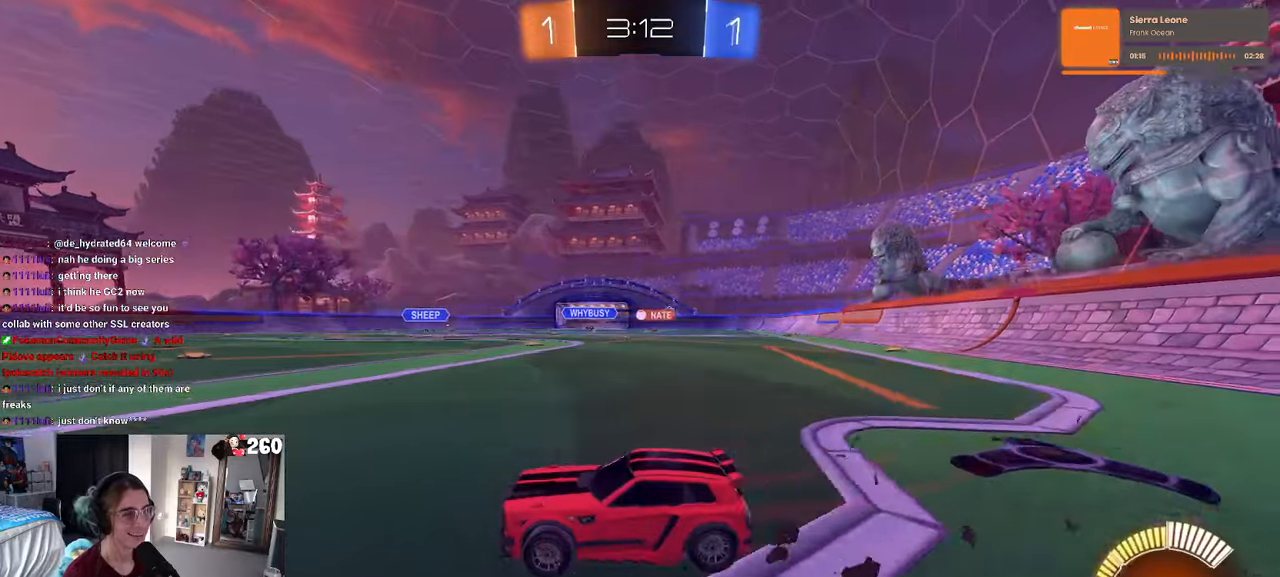
Gameplay with a controller (PlayStation layout); each line is a JSON object with the inputs held at the frame after it. "events" lists button and stick changes between this image and that frame as [ms after this image, input, new state], when the widget could be followed in between.
{"buttons": ["R1", "R2"], "left_stick": "right", "right_stick": "center", "events": [[33, "SQUARE", "up"], [300, "R1", "down"]]}
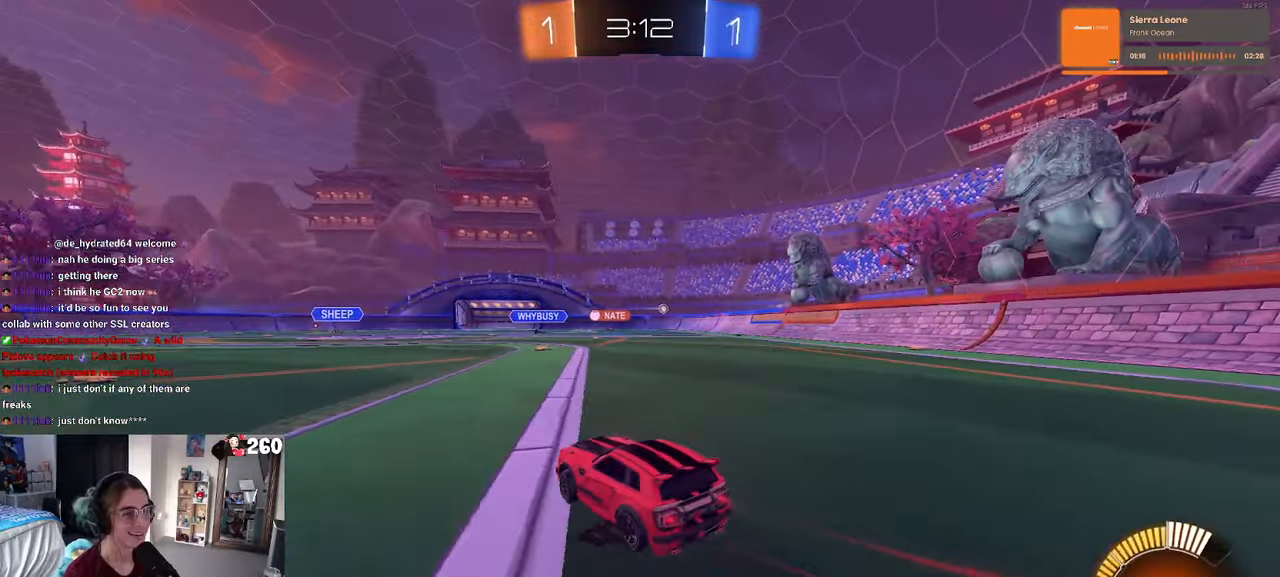
{"buttons": ["R1", "R2"], "left_stick": "center", "right_stick": "center", "events": [[217, "left_stick", "center"]]}
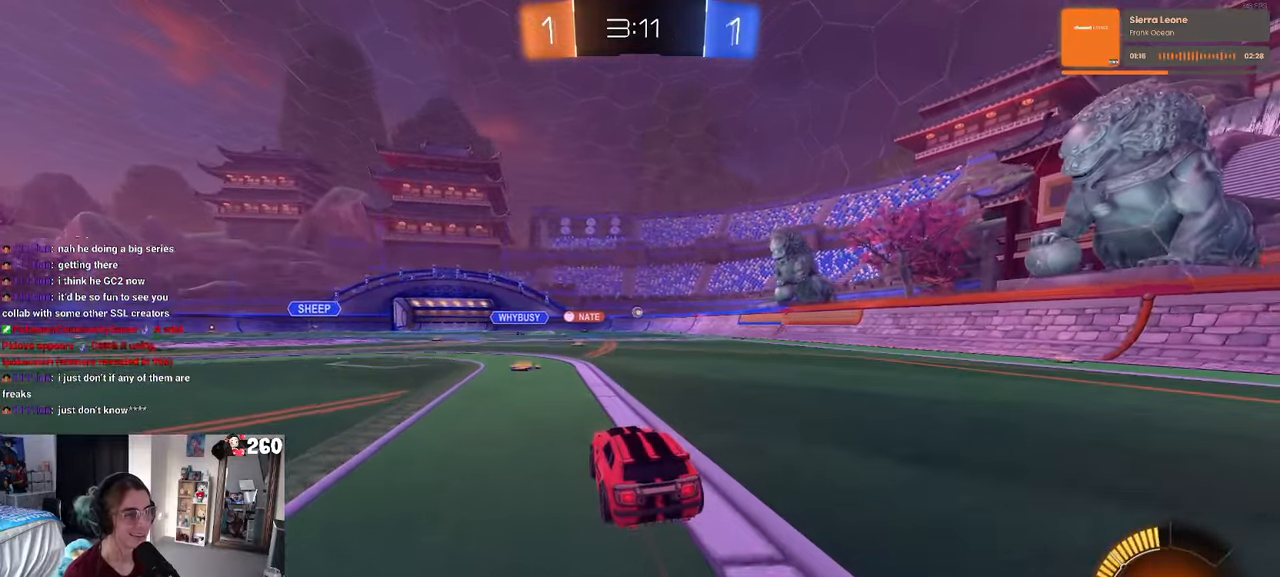
{"buttons": ["R2"], "left_stick": "center", "right_stick": "center", "events": [[283, "R1", "up"]]}
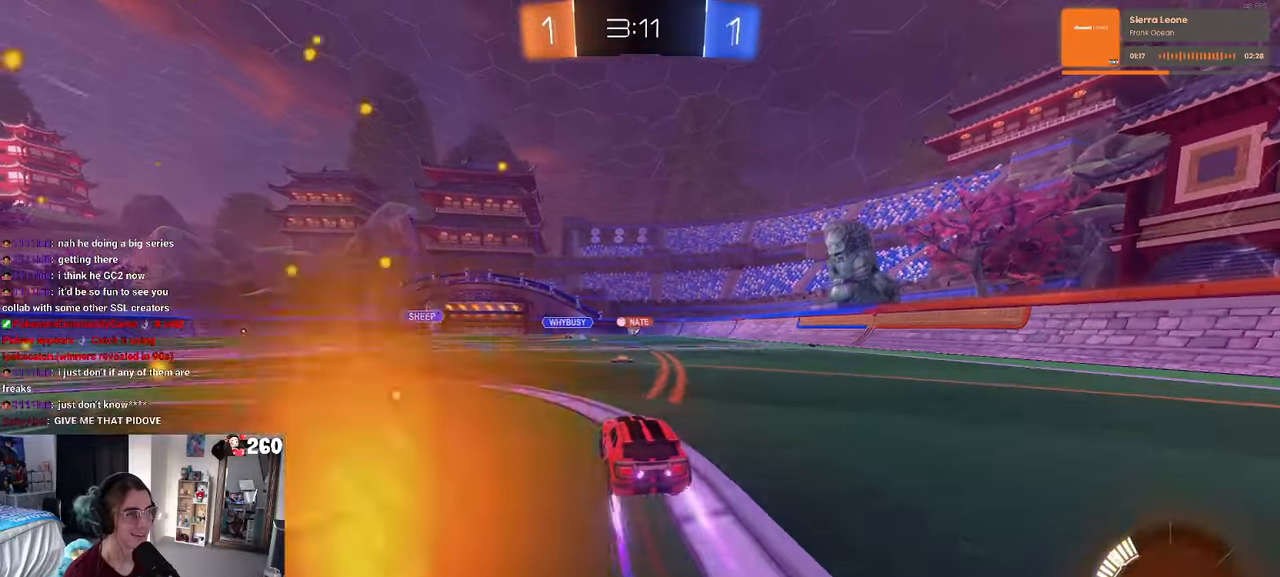
{"buttons": ["R2"], "left_stick": "center", "right_stick": "center", "events": [[83, "left_stick", "right"], [183, "left_stick", "center"]]}
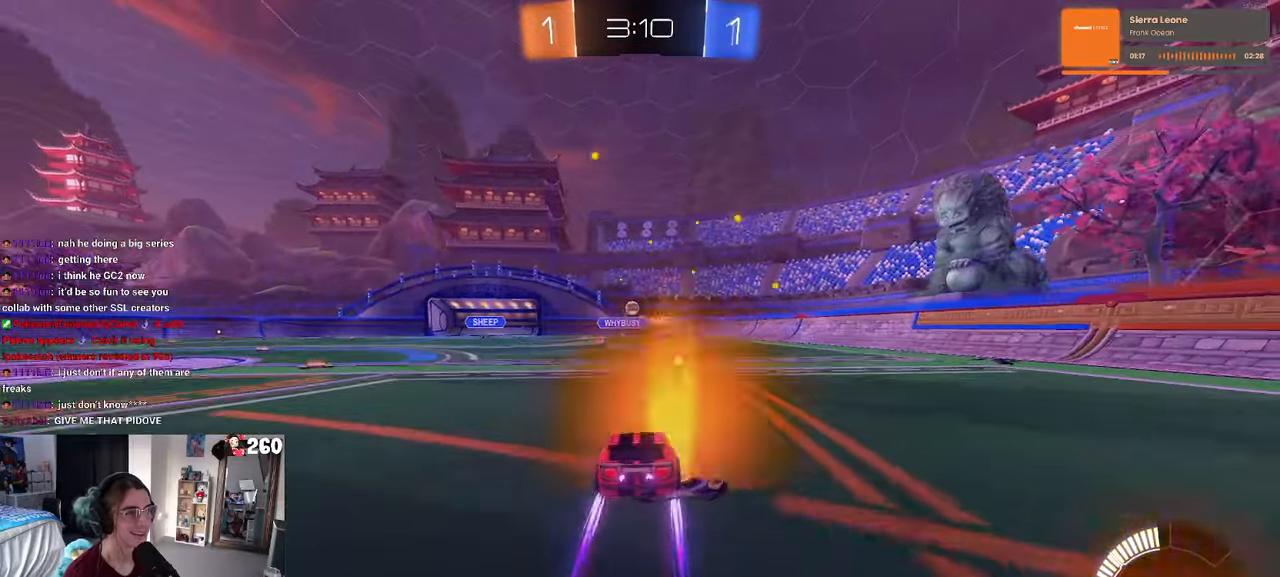
{"buttons": ["R2"], "left_stick": "center", "right_stick": "center", "events": [[100, "left_stick", "left"], [267, "left_stick", "center"]]}
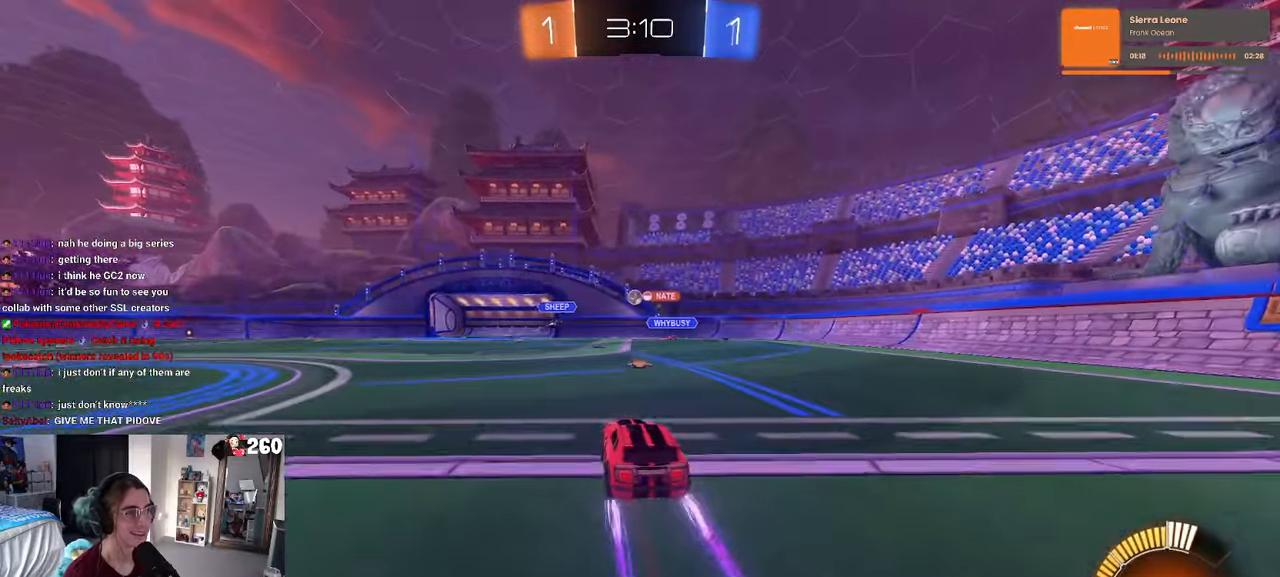
{"buttons": ["R2"], "left_stick": "center", "right_stick": "center", "events": [[200, "left_stick", "right"], [350, "left_stick", "center"]]}
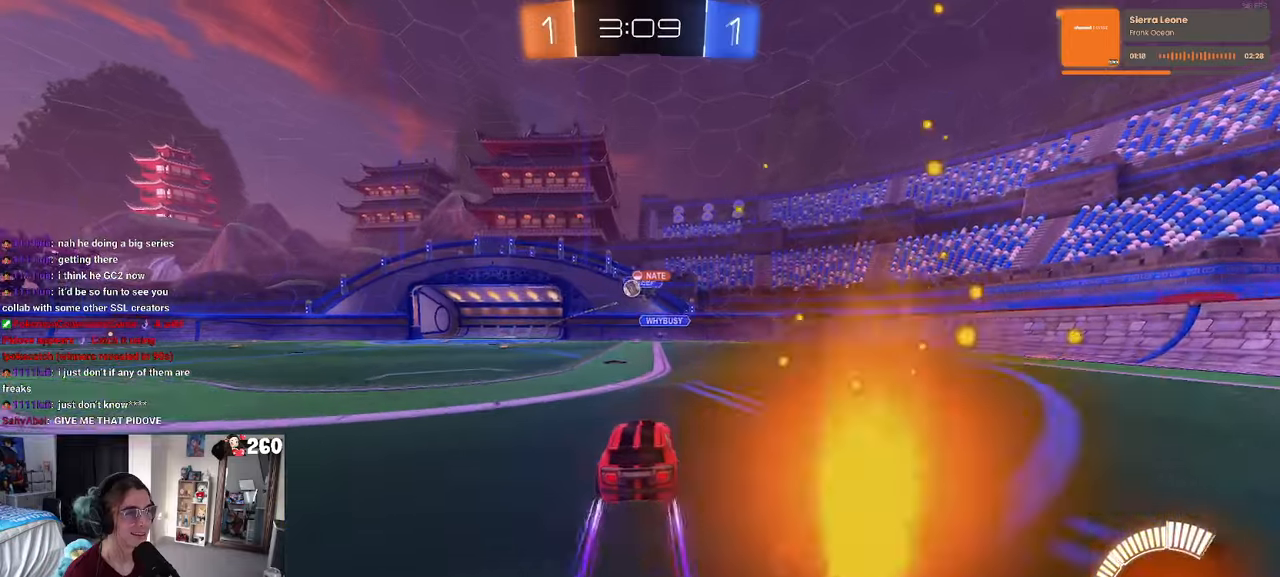
{"buttons": ["R1", "R2"], "left_stick": "left", "right_stick": "center", "events": [[200, "left_stick", "left"], [217, "R2", "up"], [250, "L2", "down"], [317, "R2", "down"], [334, "SQUARE", "down"], [384, "L2", "up"], [400, "SQUARE", "up"], [500, "R1", "down"]]}
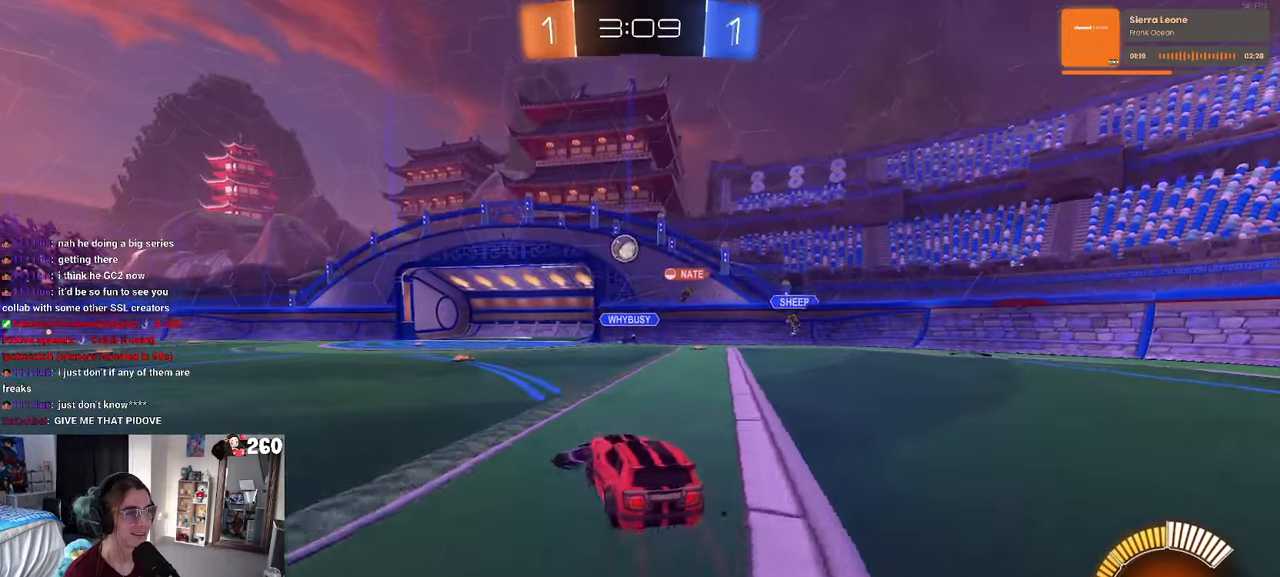
{"buttons": ["R2"], "left_stick": "center", "right_stick": "center", "events": [[84, "left_stick", "center"], [350, "R1", "up"], [367, "left_stick", "left"], [434, "left_stick", "center"]]}
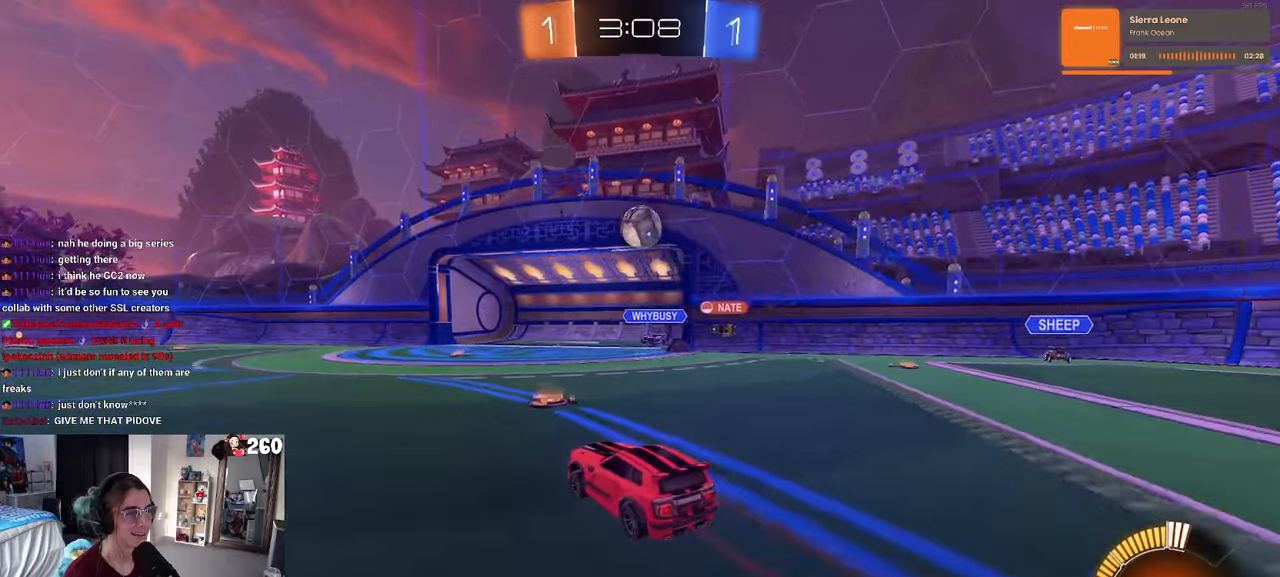
{"buttons": ["R2"], "left_stick": "left", "right_stick": "center", "events": [[67, "left_stick", "left"], [100, "SQUARE", "down"], [267, "SQUARE", "up"]]}
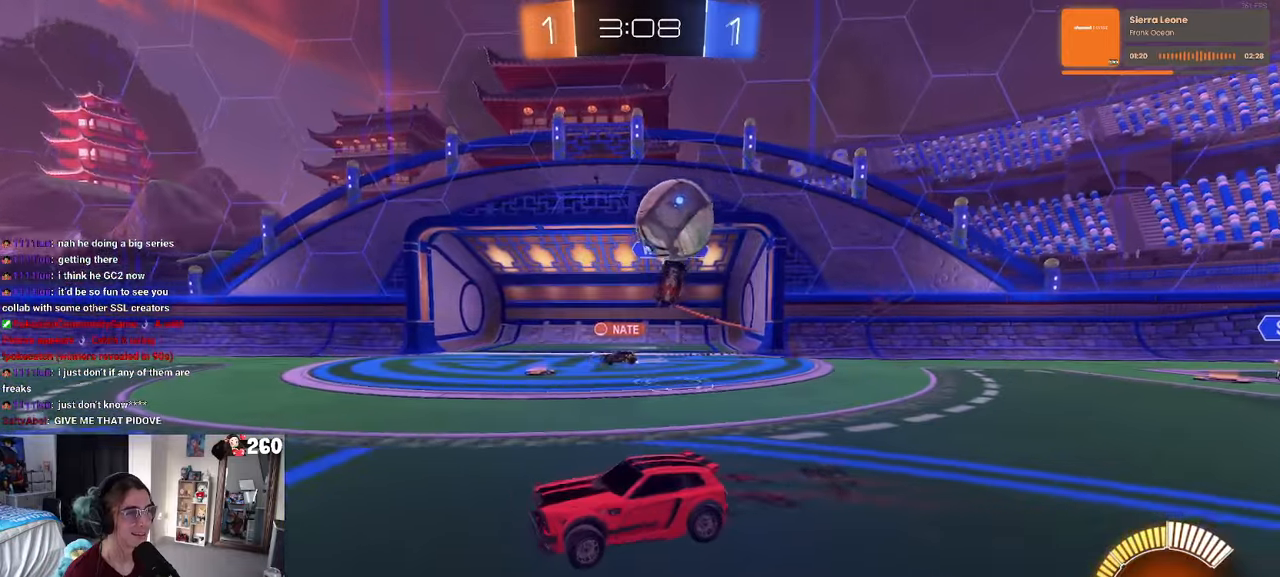
{"buttons": ["R1", "R2"], "left_stick": "center", "right_stick": "center", "events": [[284, "R1", "down"], [467, "left_stick", "center"]]}
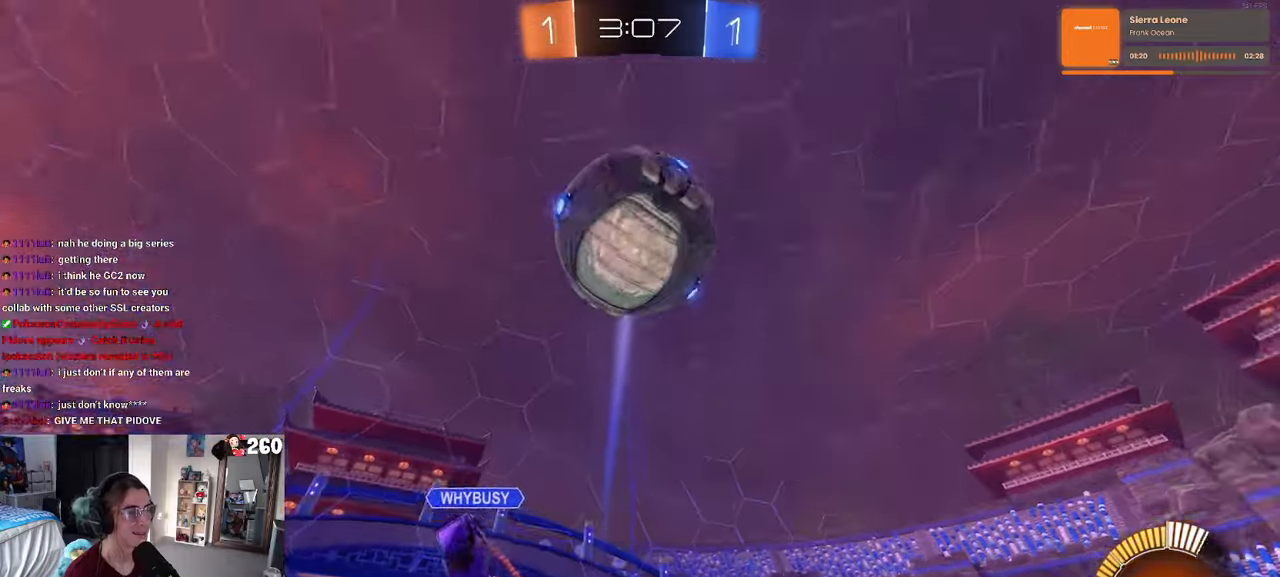
{"buttons": ["R1", "R2"], "left_stick": "center", "right_stick": "center", "events": [[50, "TRIANGLE", "down"], [117, "left_stick", "right"], [250, "TRIANGLE", "up"], [250, "left_stick", "center"]]}
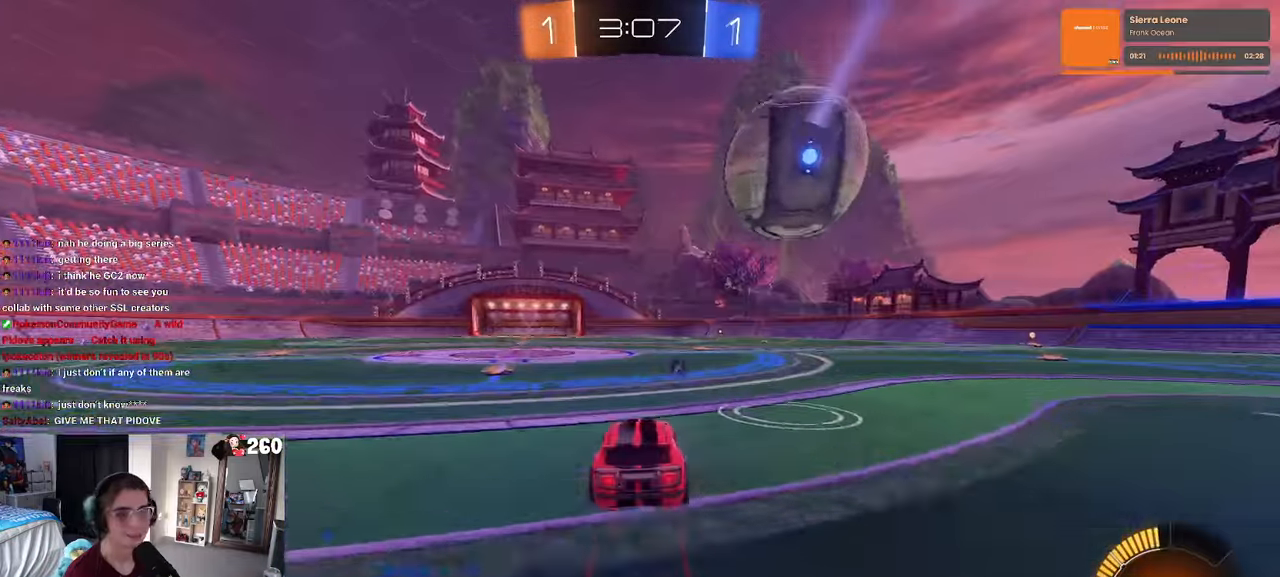
{"buttons": ["R2"], "left_stick": "center", "right_stick": "center", "events": [[267, "R1", "up"]]}
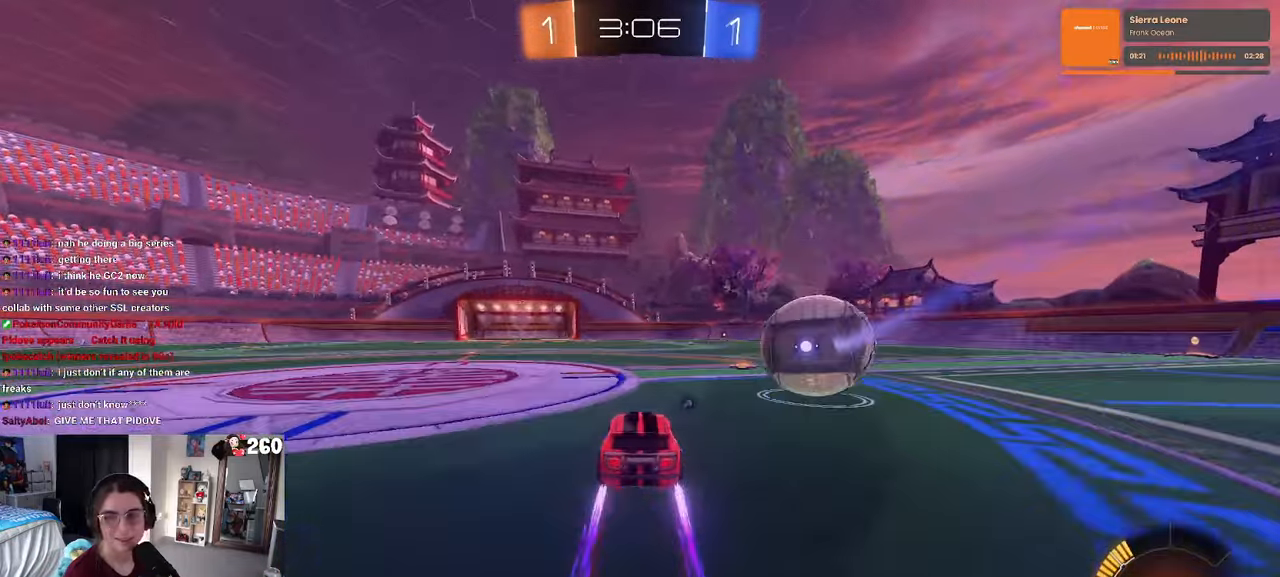
{"buttons": ["R2"], "left_stick": "right", "right_stick": "center", "events": [[300, "left_stick", "right"]]}
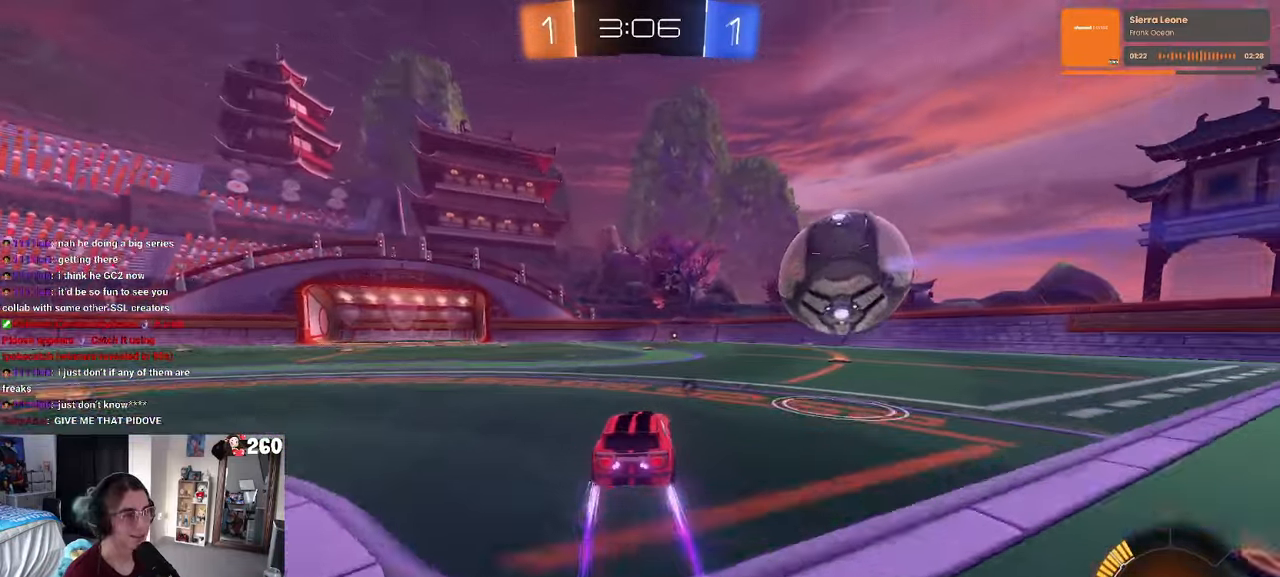
{"buttons": ["CROSS", "R2"], "left_stick": "up-left", "right_stick": "center", "events": [[17, "left_stick", "center"], [67, "left_stick", "left"], [134, "CROSS", "down"], [150, "left_stick", "down"], [200, "left_stick", "down-right"], [217, "CROSS", "up"], [367, "left_stick", "center"], [484, "left_stick", "up-left"], [500, "CROSS", "down"]]}
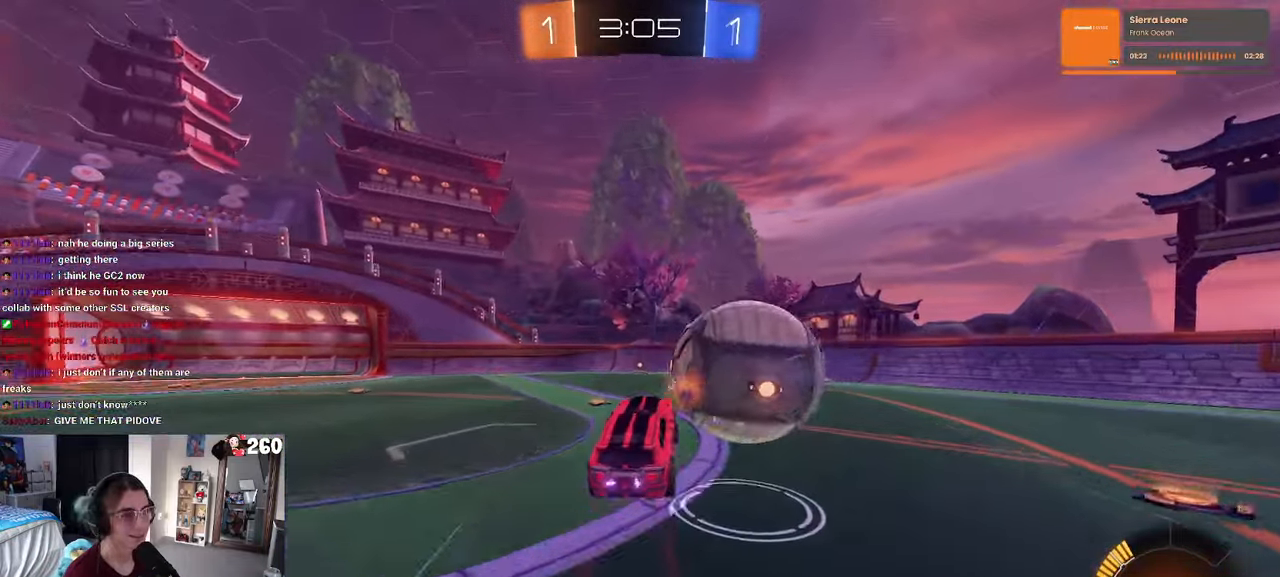
{"buttons": ["R1", "R2"], "left_stick": "down", "right_stick": "center", "events": [[117, "R1", "down"], [117, "left_stick", "down"], [150, "CROSS", "up"], [284, "TRIANGLE", "down"], [450, "TRIANGLE", "up"]]}
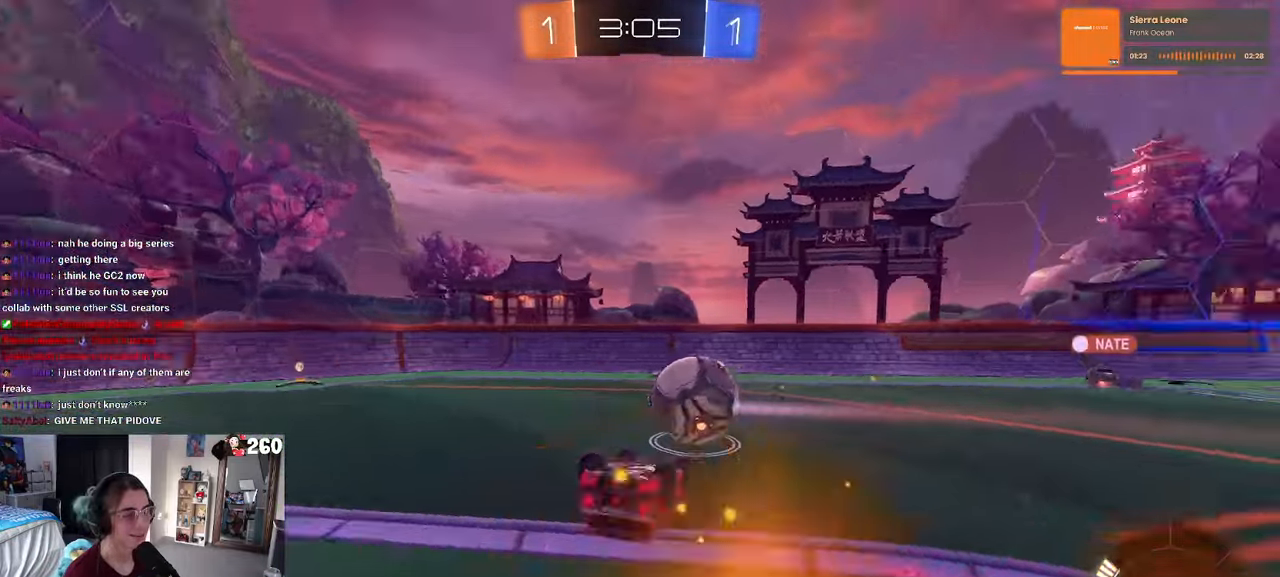
{"buttons": ["R2"], "left_stick": "center", "right_stick": "center", "events": [[67, "left_stick", "left"], [100, "SQUARE", "down"], [317, "left_stick", "down-left"], [367, "SQUARE", "up"], [400, "R1", "up"], [433, "left_stick", "center"]]}
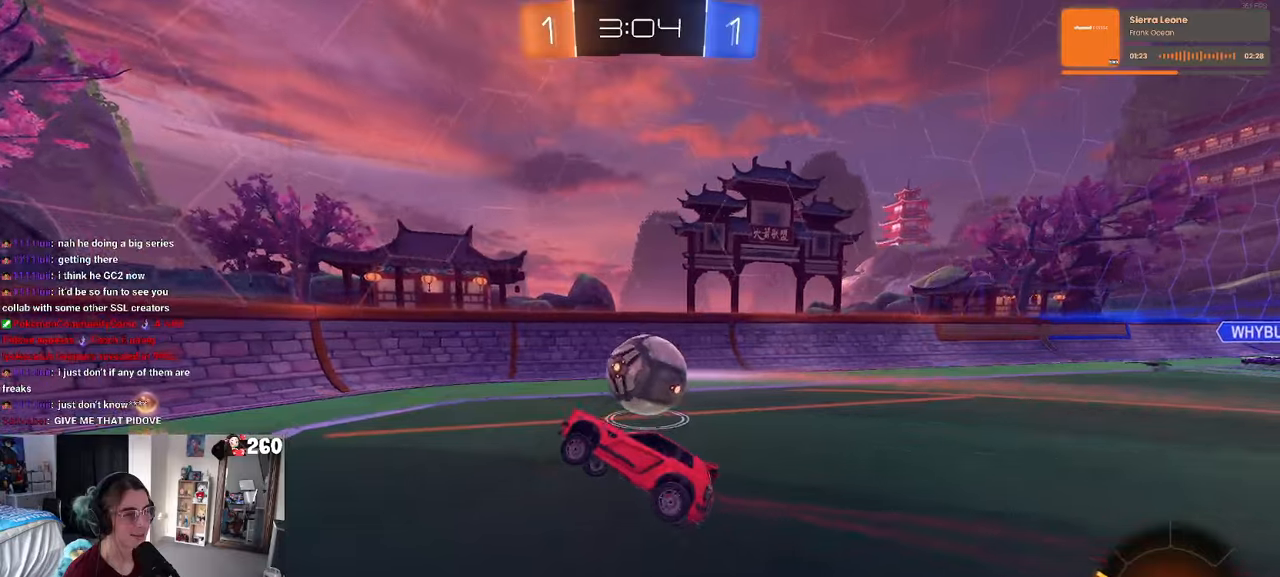
{"buttons": ["L2", "R2"], "left_stick": "center", "right_stick": "center", "events": [[50, "R2", "up"], [166, "L2", "down"], [500, "R2", "down"]]}
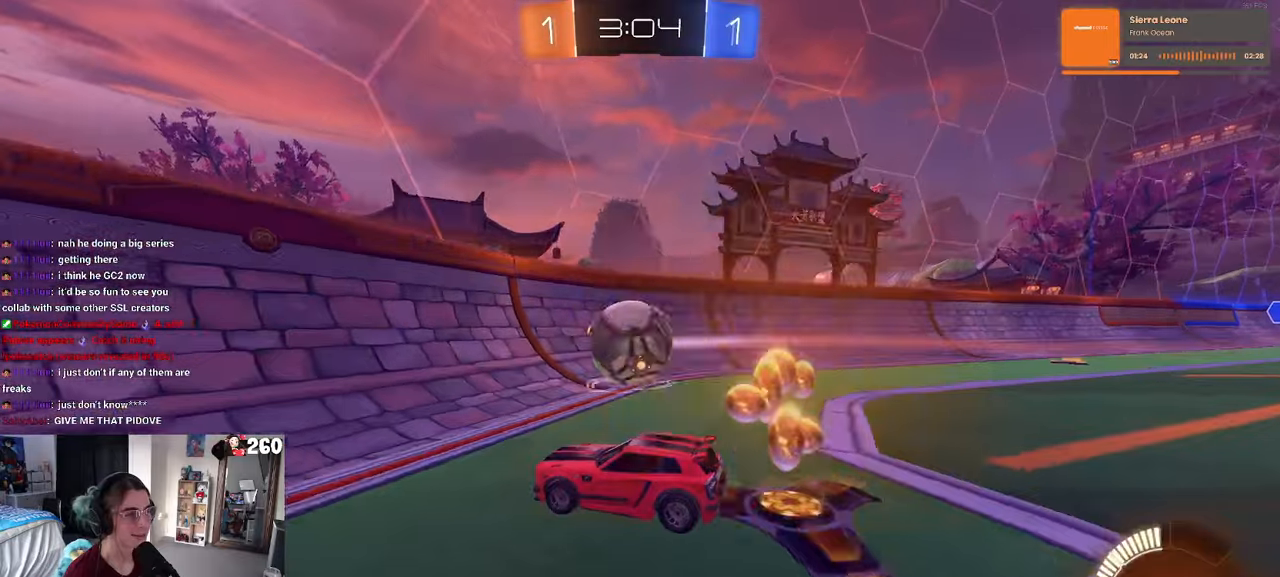
{"buttons": ["R2"], "left_stick": "center", "right_stick": "center", "events": [[116, "L2", "up"], [116, "left_stick", "right"], [400, "left_stick", "center"]]}
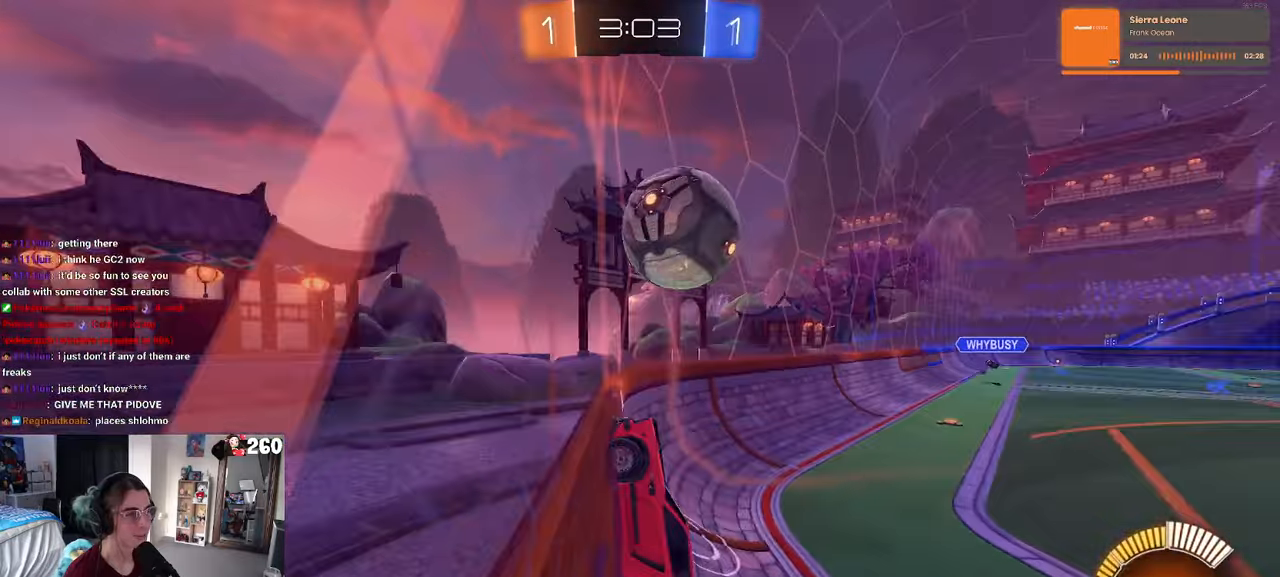
{"buttons": ["R2"], "left_stick": "left", "right_stick": "center", "events": [[16, "left_stick", "right"], [150, "left_stick", "center"], [483, "left_stick", "left"]]}
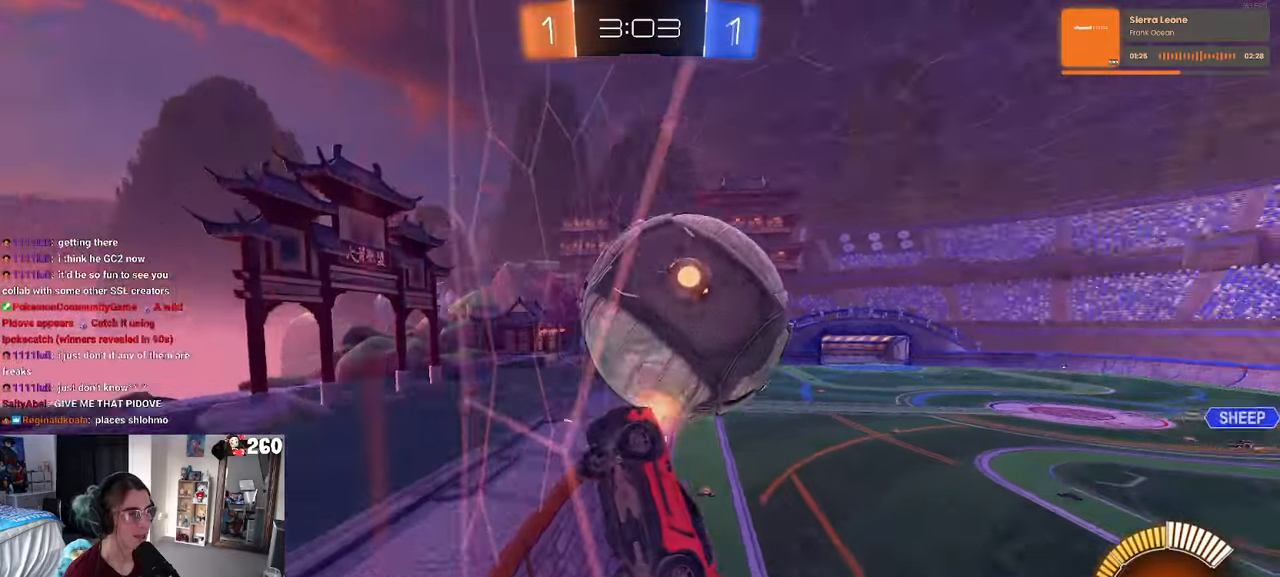
{"buttons": ["L1", "R2"], "left_stick": "center", "right_stick": "center", "events": [[66, "left_stick", "down"], [83, "CROSS", "down"], [116, "left_stick", "down-right"], [166, "L1", "down"], [266, "CROSS", "up"], [483, "left_stick", "center"]]}
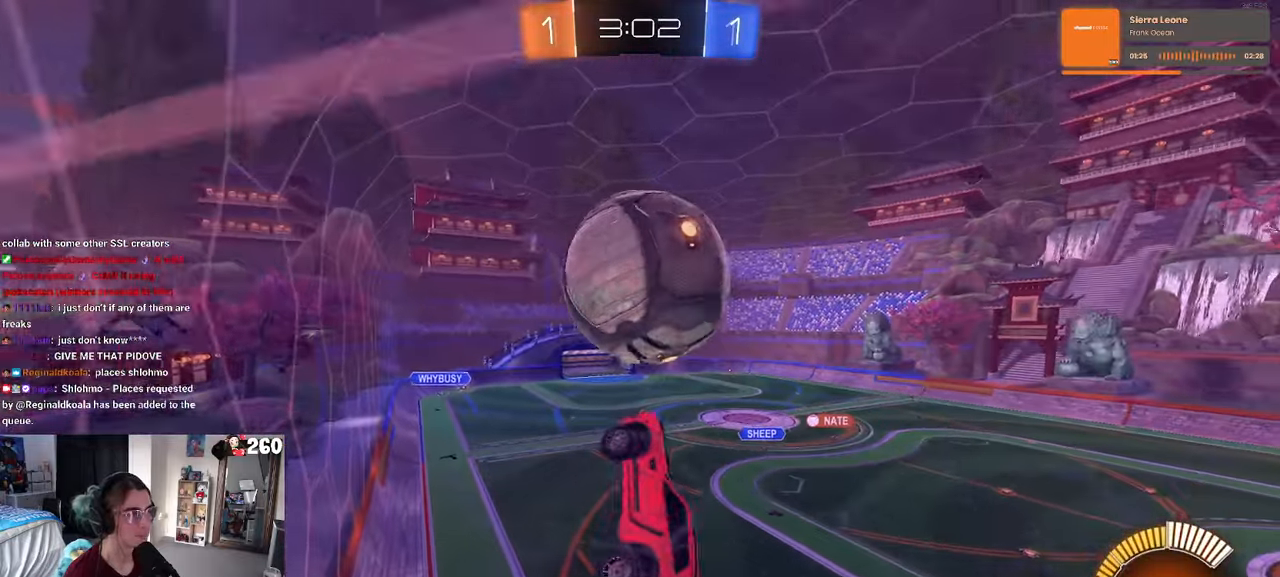
{"buttons": ["R1", "R2"], "left_stick": "left", "right_stick": "center", "events": [[83, "L1", "up"], [200, "R1", "down"], [233, "left_stick", "up-left"], [350, "left_stick", "center"], [500, "left_stick", "left"]]}
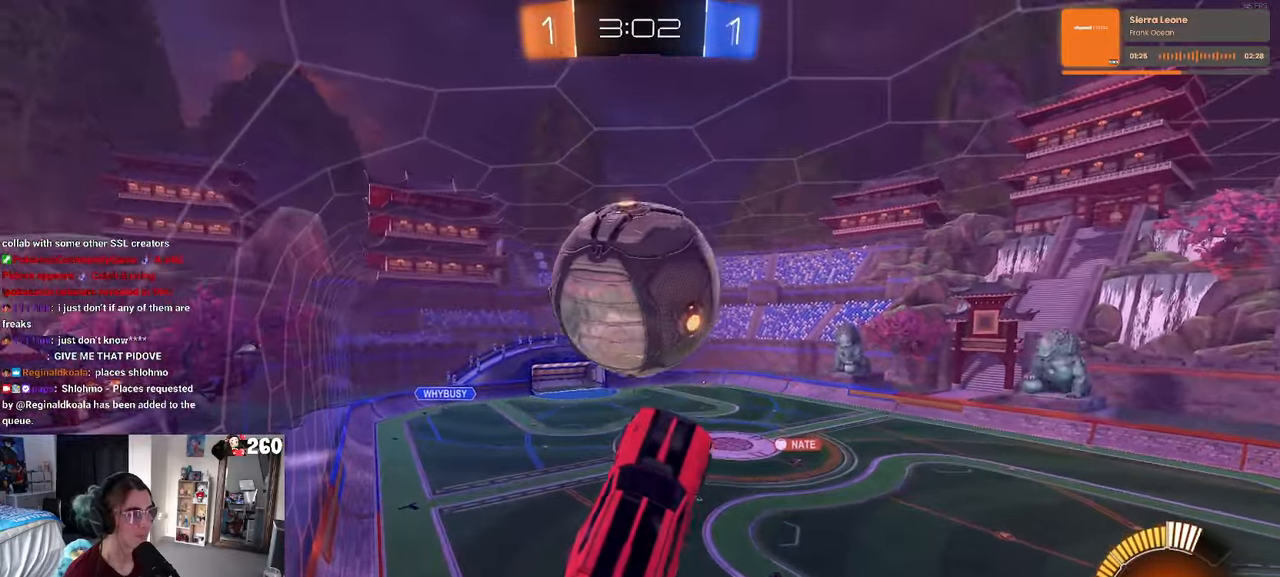
{"buttons": ["R1", "R2"], "left_stick": "center", "right_stick": "center", "events": [[16, "left_stick", "up-left"], [133, "CROSS", "down"], [216, "left_stick", "down-left"], [283, "CROSS", "up"], [300, "left_stick", "down-right"], [466, "left_stick", "center"]]}
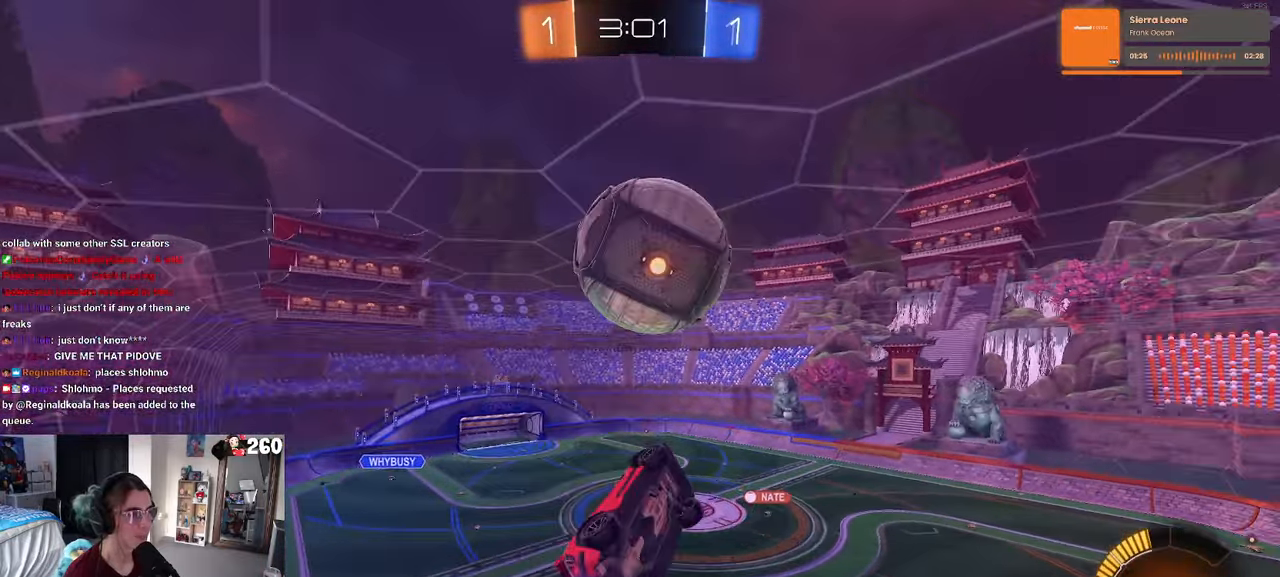
{"buttons": ["L1"], "left_stick": "down-left", "right_stick": "center", "events": [[116, "R1", "up"], [116, "left_stick", "down"], [166, "L1", "down"], [283, "left_stick", "down-left"], [300, "R2", "up"]]}
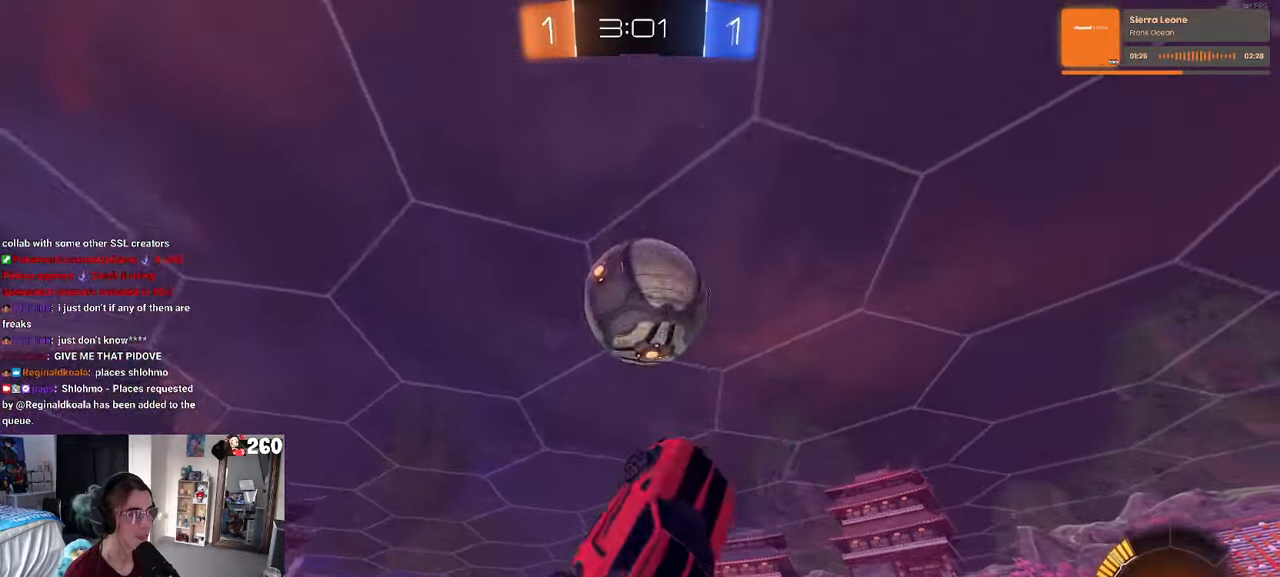
{"buttons": ["L1", "R1"], "left_stick": "up", "right_stick": "center", "events": [[50, "R1", "down"], [183, "left_stick", "down-right"], [266, "left_stick", "up-right"], [333, "left_stick", "up"]]}
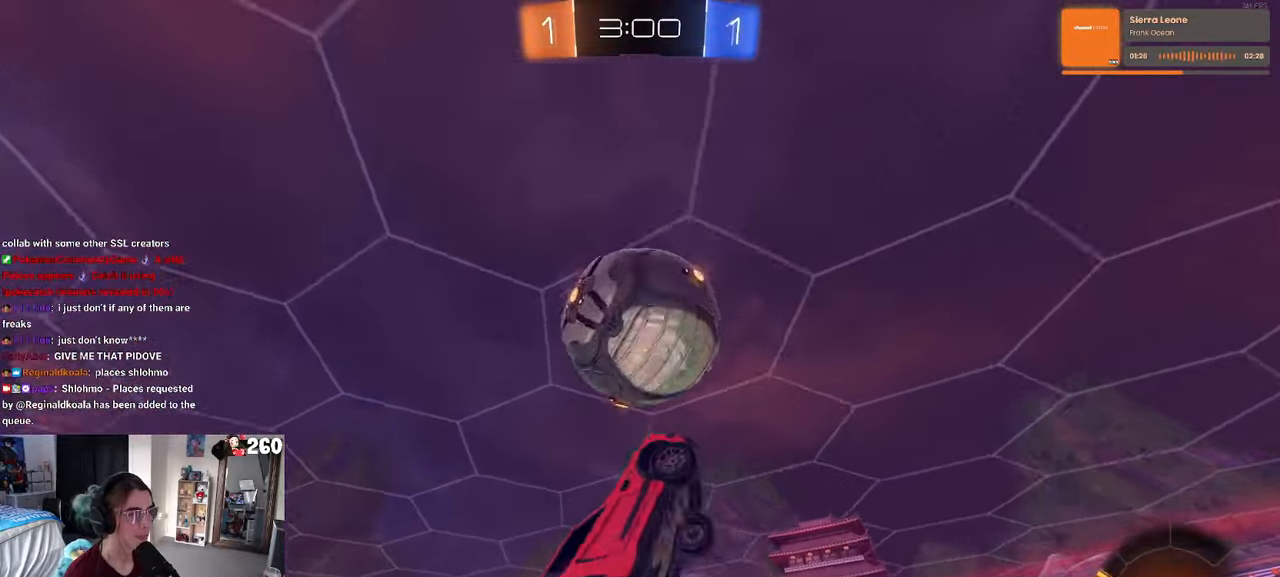
{"buttons": ["L1"], "left_stick": "up-right", "right_stick": "center", "events": [[66, "left_stick", "center"], [116, "left_stick", "down"], [183, "left_stick", "down-right"], [216, "TRIANGLE", "down"], [333, "TRIANGLE", "up"], [350, "R1", "up"], [383, "left_stick", "up-right"]]}
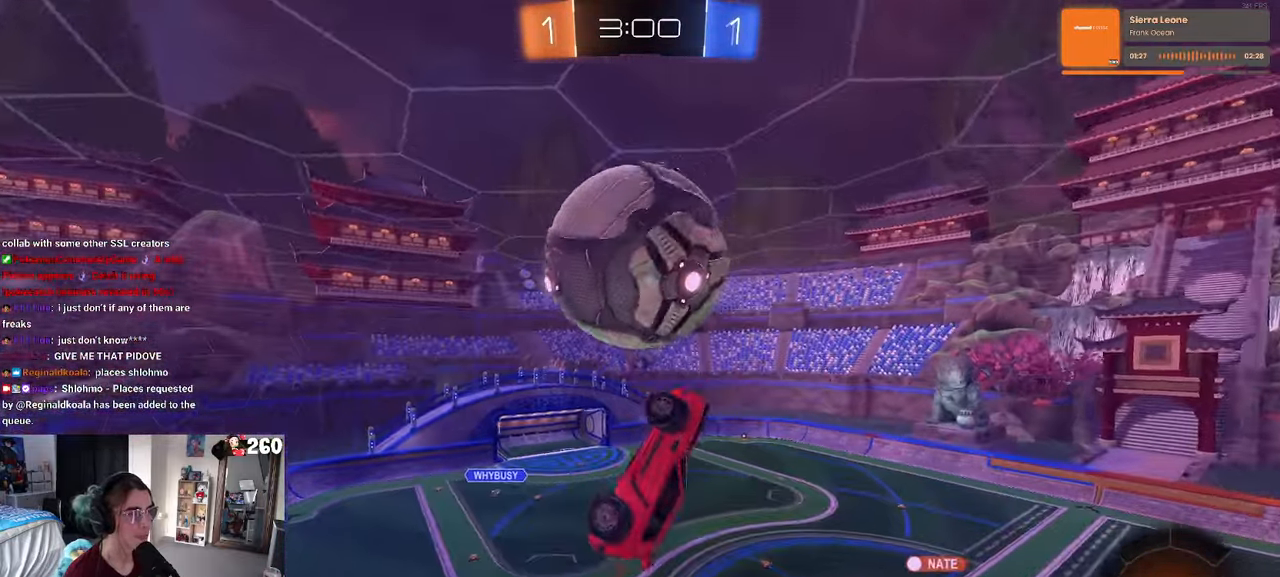
{"buttons": ["L1", "R1"], "left_stick": "down-right", "right_stick": "center", "events": [[83, "left_stick", "up-left"], [233, "R1", "down"], [300, "left_stick", "down-left"], [333, "R1", "up"], [450, "R1", "down"], [483, "left_stick", "down-right"]]}
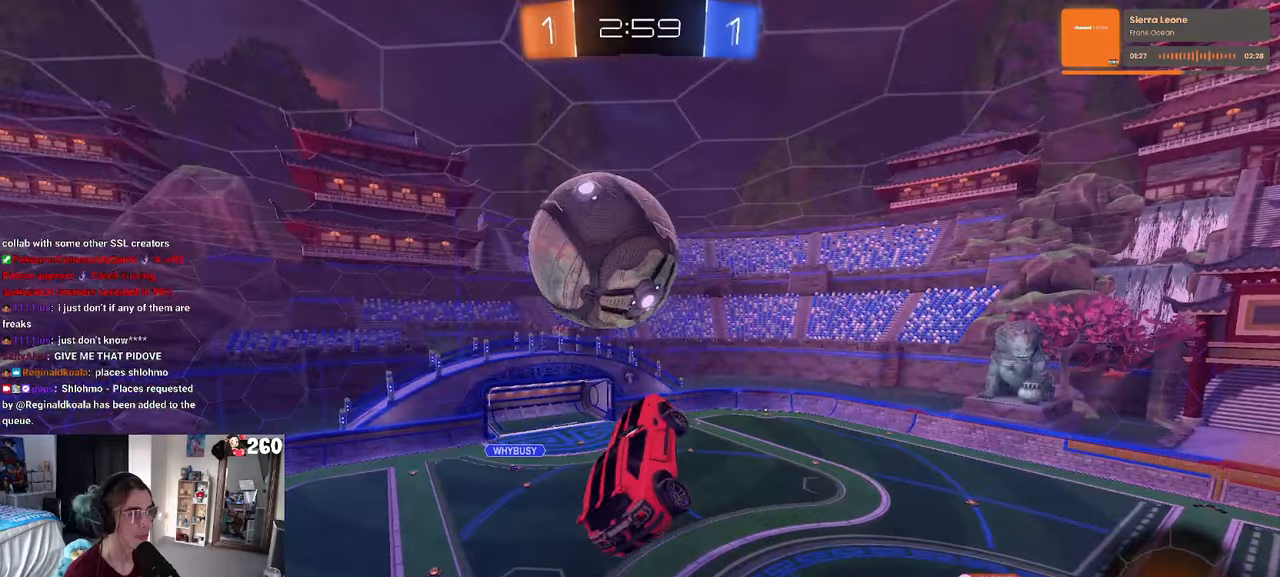
{"buttons": [], "left_stick": "center", "right_stick": "center", "events": [[67, "R1", "up"], [167, "L1", "up"], [283, "left_stick", "center"], [300, "R1", "down"], [483, "R1", "up"]]}
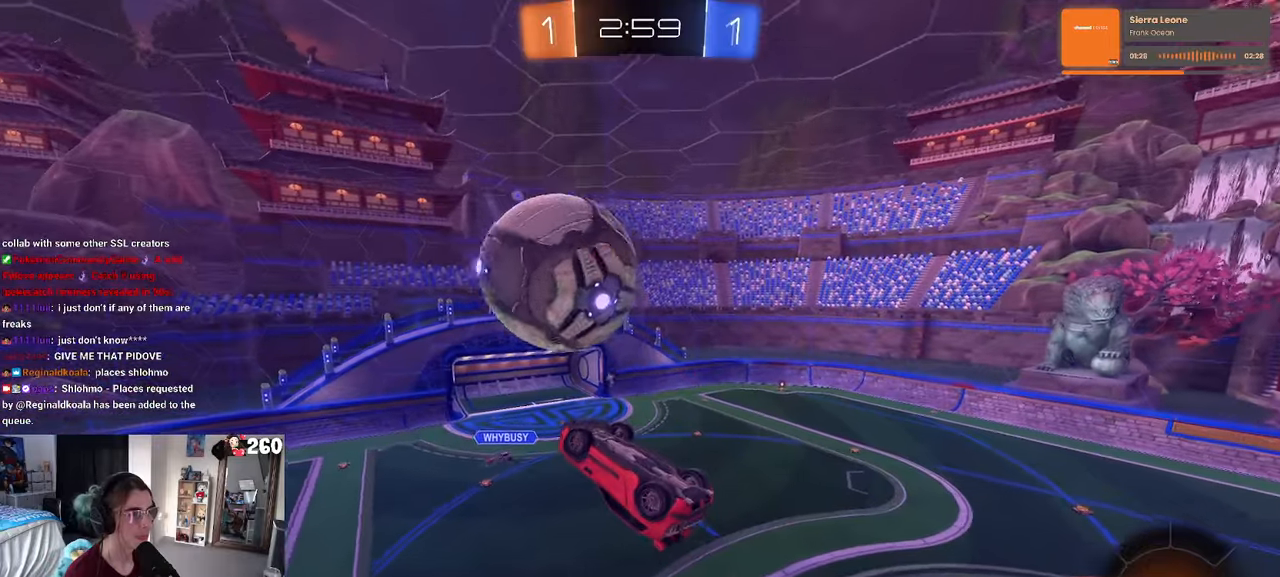
{"buttons": [], "left_stick": "center", "right_stick": "center", "events": [[33, "left_stick", "left"], [83, "R1", "down"], [150, "left_stick", "down-left"], [300, "R1", "up"], [433, "left_stick", "center"]]}
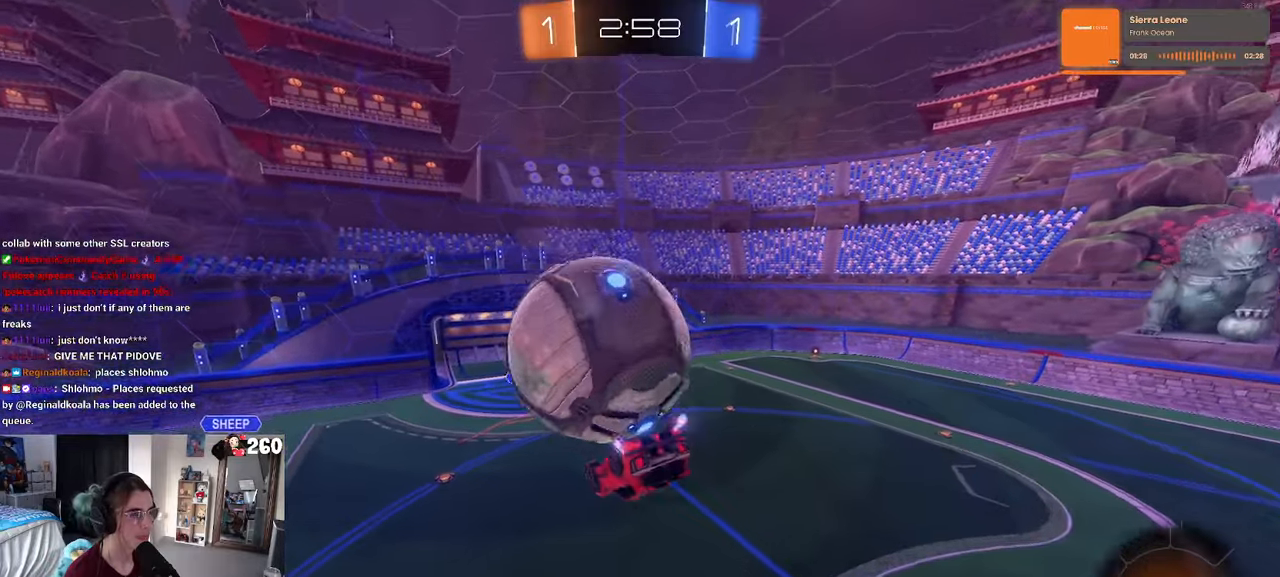
{"buttons": ["TRIANGLE", "R2"], "left_stick": "up-left", "right_stick": "center", "events": [[17, "left_stick", "up"], [83, "left_stick", "up-left"], [100, "CROSS", "down"], [167, "CROSS", "up"], [217, "CROSS", "down"], [233, "R2", "down"], [400, "CROSS", "up"], [433, "TRIANGLE", "down"]]}
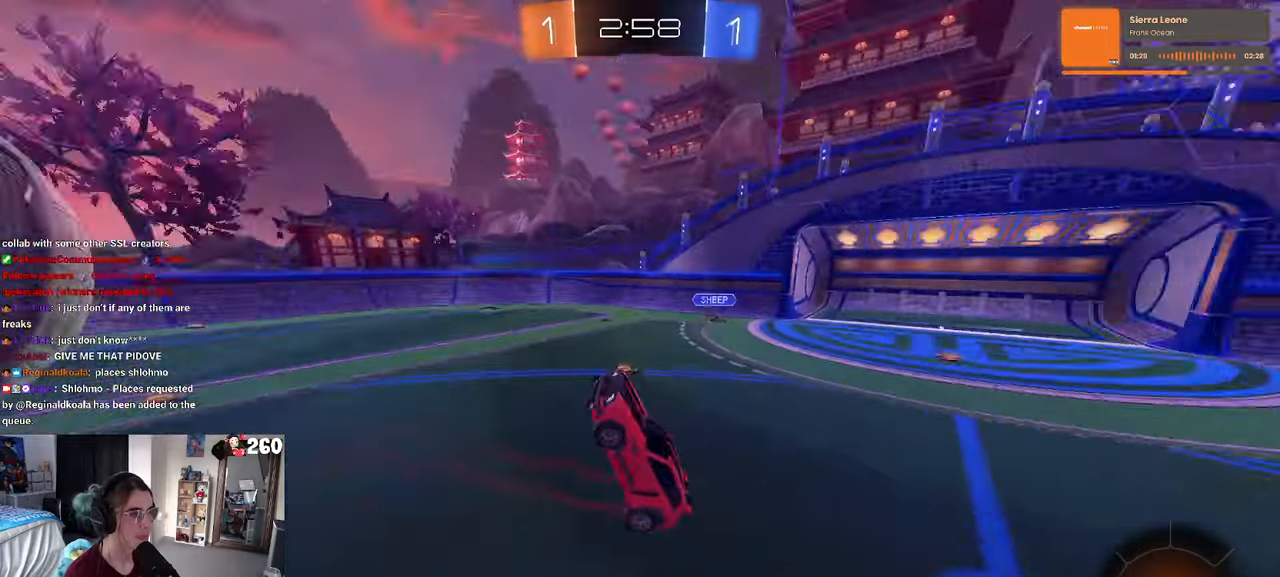
{"buttons": ["L2"], "left_stick": "center", "right_stick": "center", "events": [[50, "TRIANGLE", "up"], [83, "left_stick", "up-right"], [183, "SQUARE", "down"], [183, "left_stick", "center"], [300, "SQUARE", "up"], [400, "R2", "up"], [417, "L2", "down"]]}